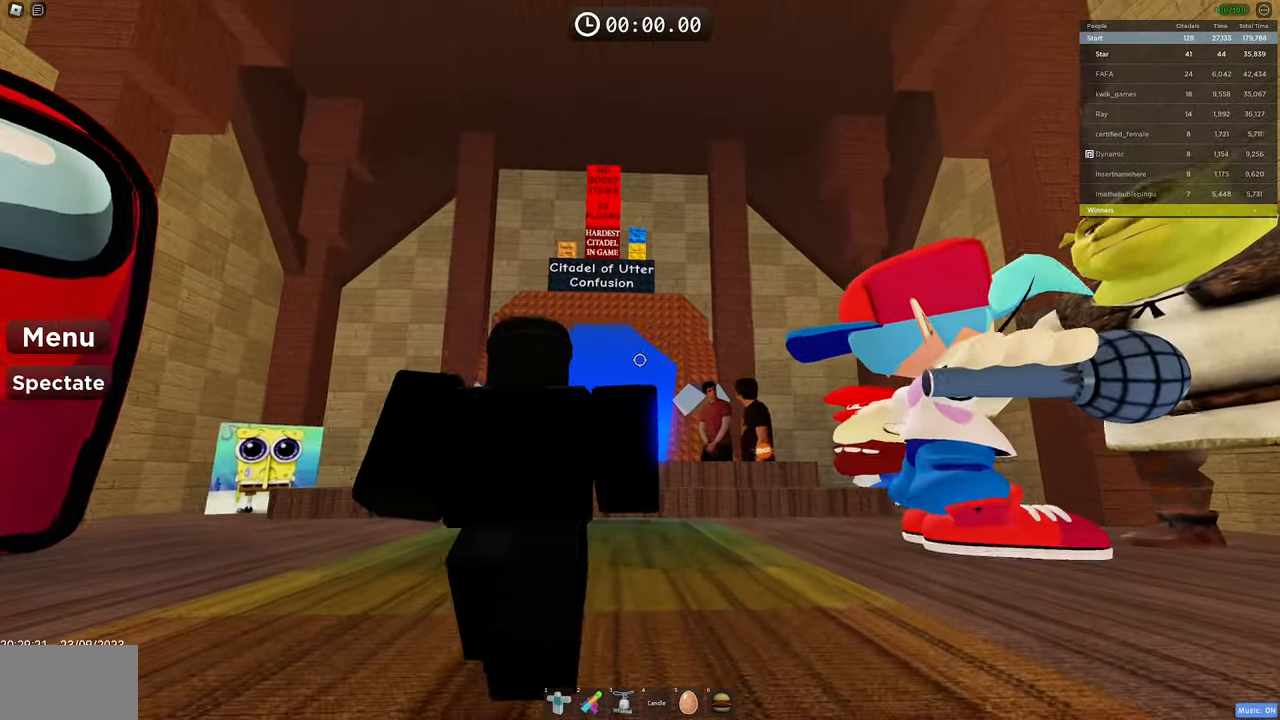
Gameplay with keyboard and mouse; each line is a JSON object with the keys and mouse buttons held at the frame after it. "events" lists presses ("down") and releases ("up") of "1", "2", "3", "4", "5", "a", "alt", "c", "caps_lock", "ctrl", "d", "e", "f", "g", "q", "r", "s", "shift", "space", "t", "tab", "v", "w", "x", "z", "mouse_left", "mouse_wheel" and "mouse_right" between this image and that frame as [ms after this image, input, new state], when the widget could be followed in between. "mouse_left", "mouse_wheel", "mouse_right" = the "left", "wheel", "right" buttons of the "mouse" list. No other keys are recorded. "wheel" means that the mouse wheel is clicked or scrolled. Mouse movement is not recorded.
{"keys": ["w"], "mouse": ["right"], "events": [[217, "mouse_right", "up"], [317, "mouse_right", "down"]]}
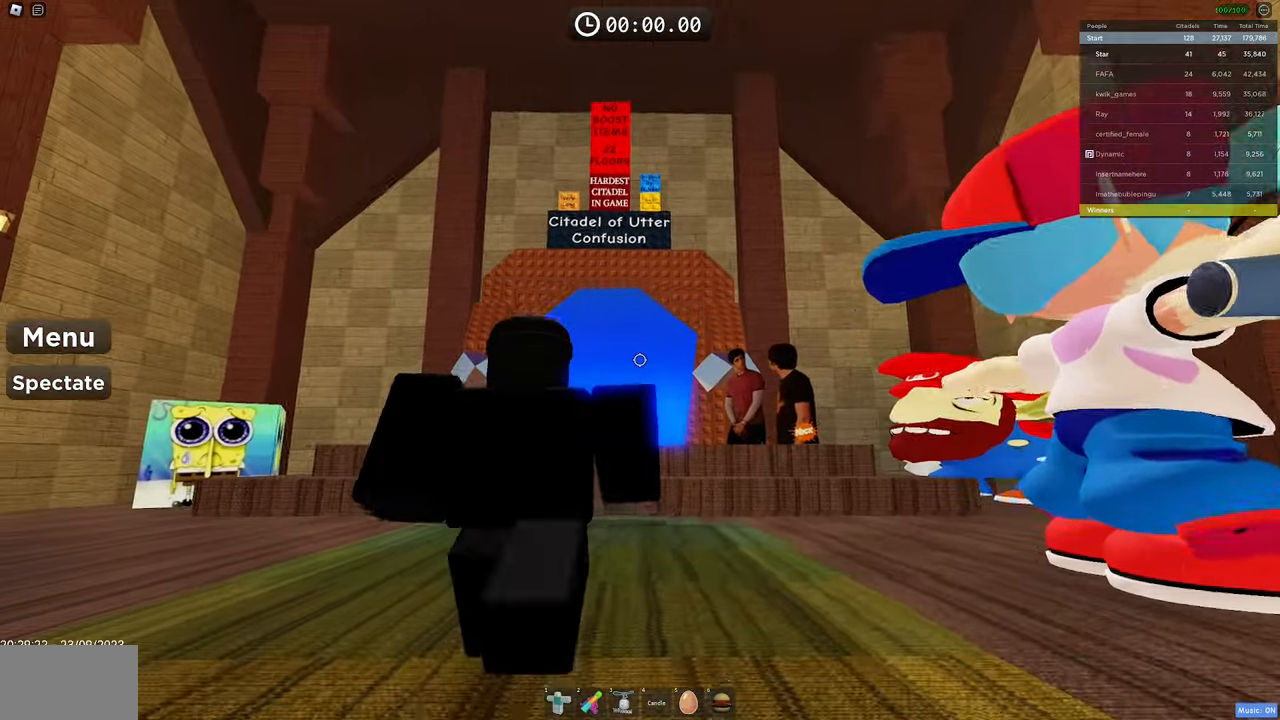
{"keys": ["w"], "mouse": ["right"], "events": []}
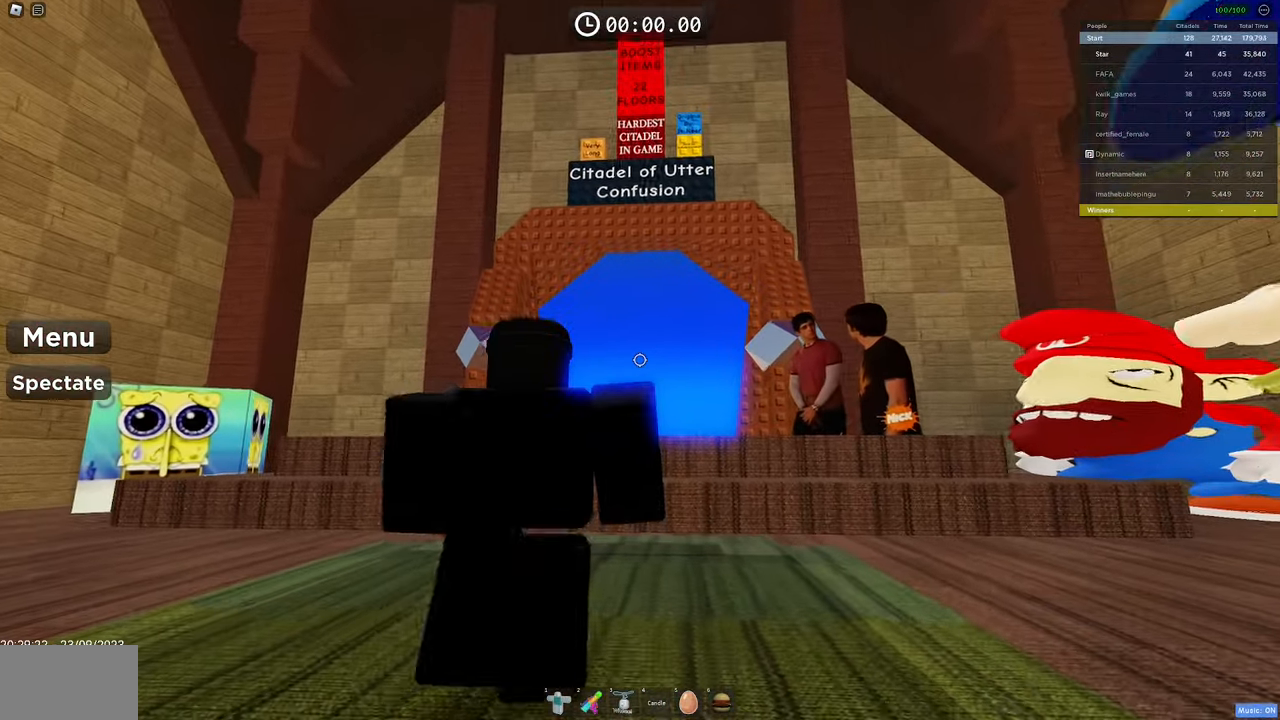
{"keys": ["w"], "mouse": ["right"], "events": [[117, "mouse_wheel", "down"], [167, "mouse_wheel", "up"]]}
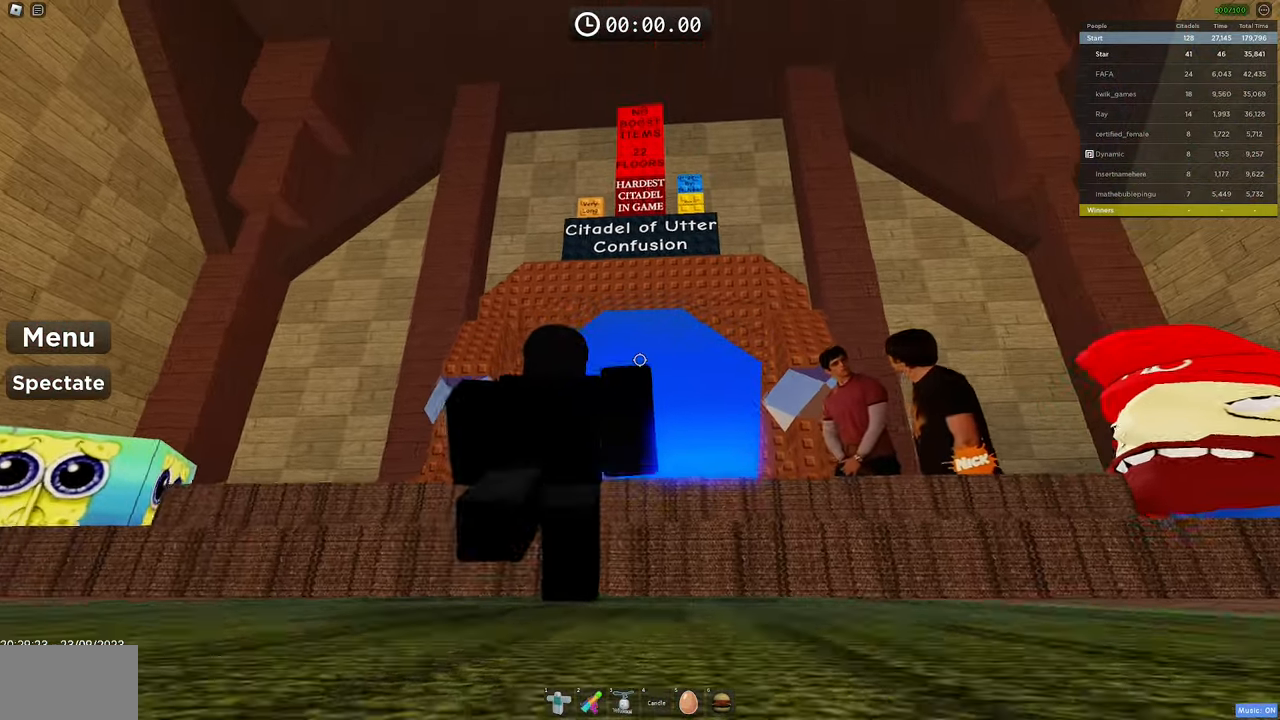
{"keys": ["w"], "mouse": ["wheel", "right"], "events": [[233, "space", "down"], [450, "space", "up"], [500, "mouse_wheel", "down"]]}
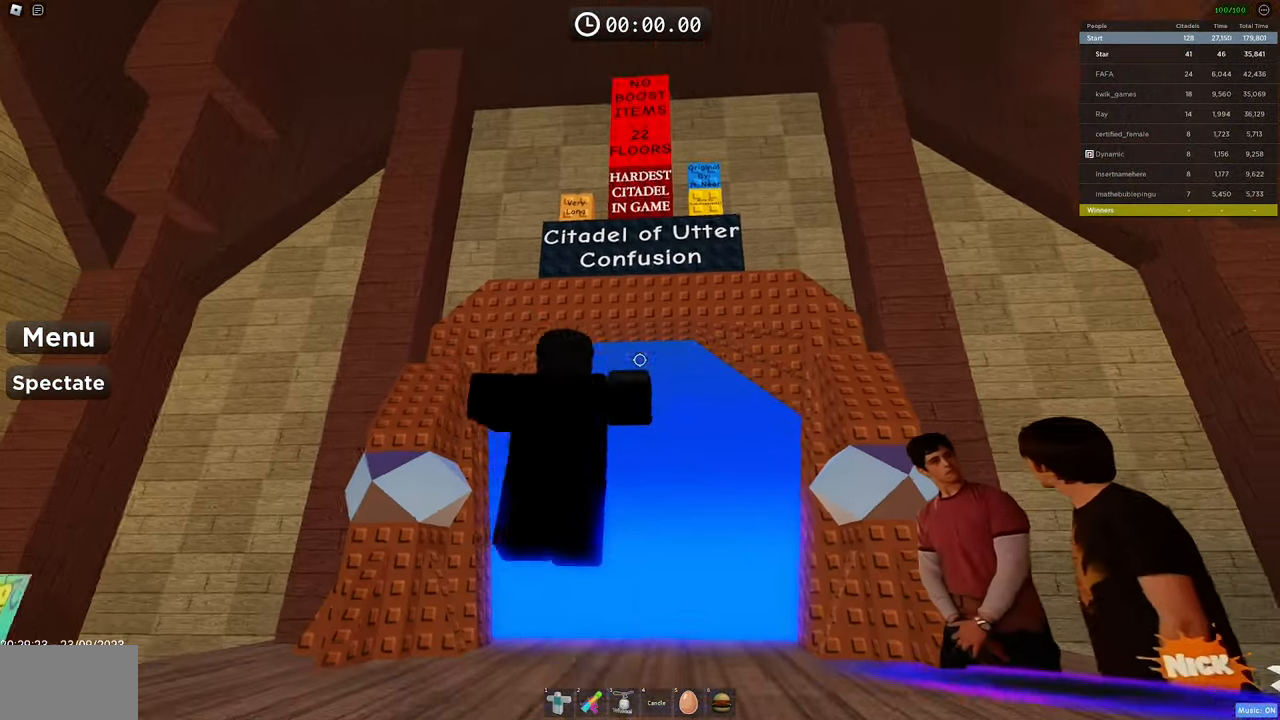
{"keys": ["w"], "mouse": ["right"], "events": [[50, "mouse_wheel", "up"], [100, "mouse_wheel", "down"], [150, "mouse_wheel", "up"]]}
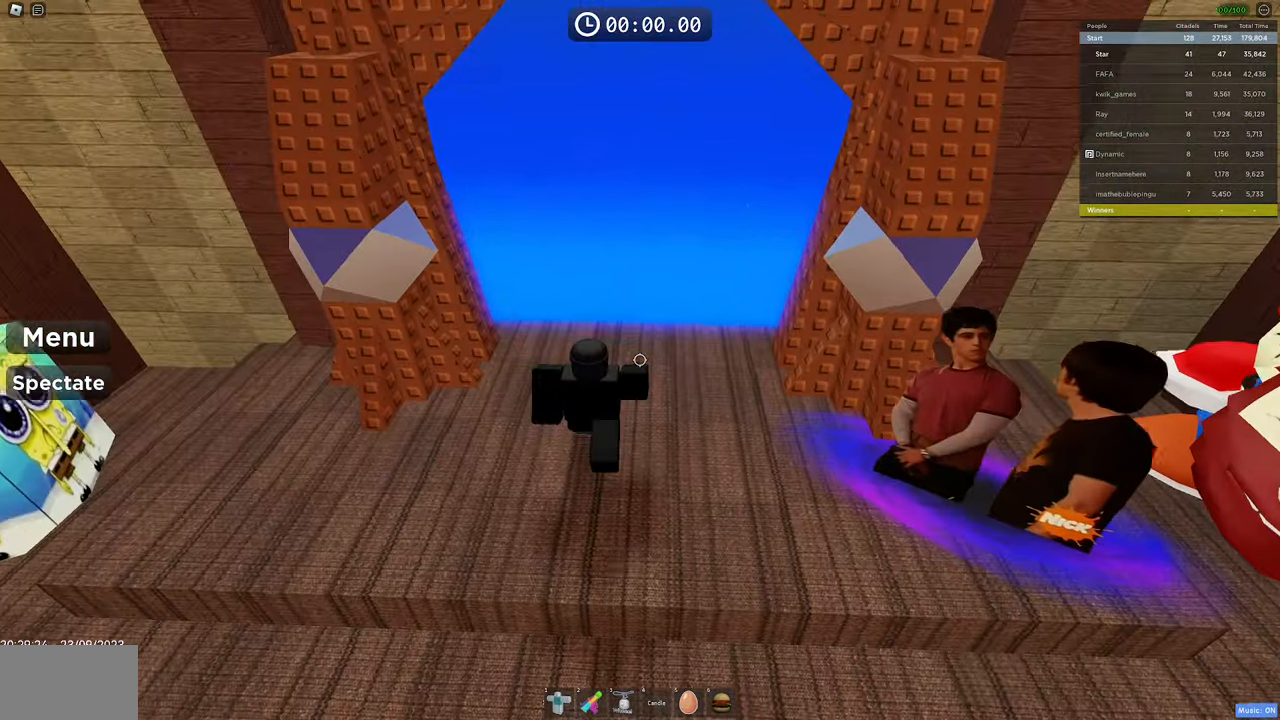
{"keys": ["w"], "mouse": ["right"], "events": [[17, "mouse_right", "up"], [117, "mouse_right", "down"]]}
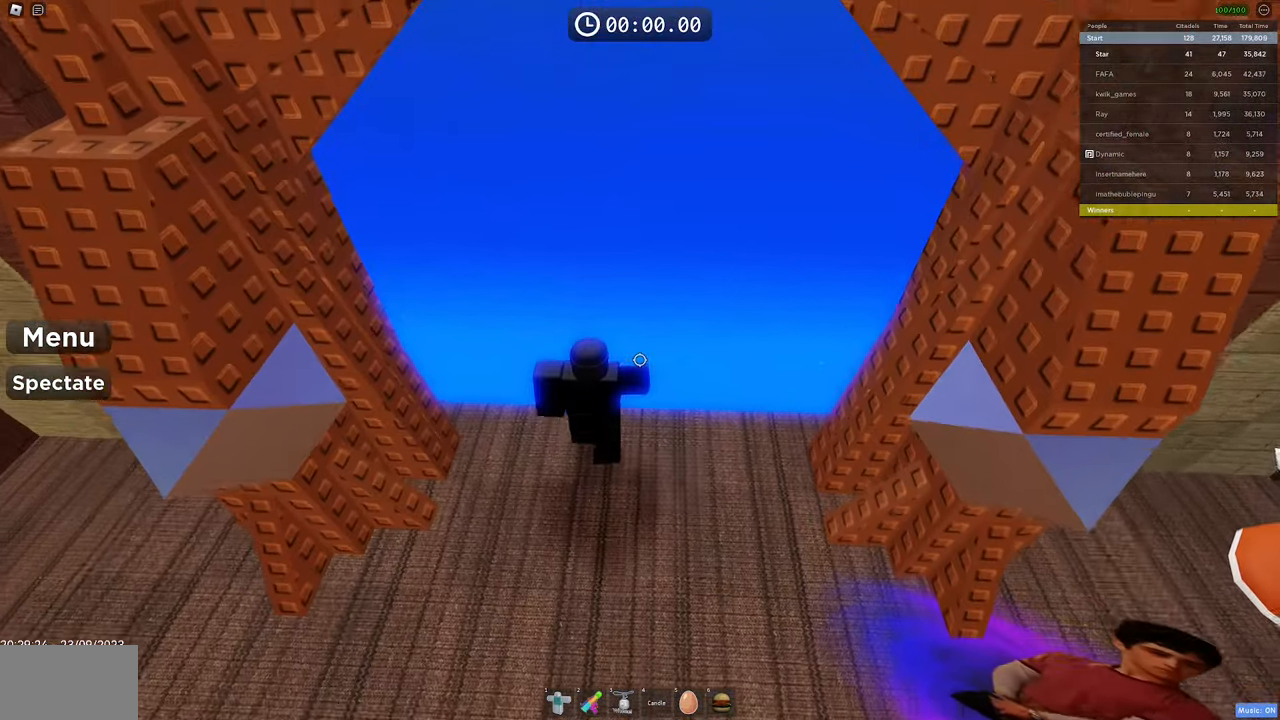
{"keys": [], "mouse": ["right"], "events": [[233, "w", "up"]]}
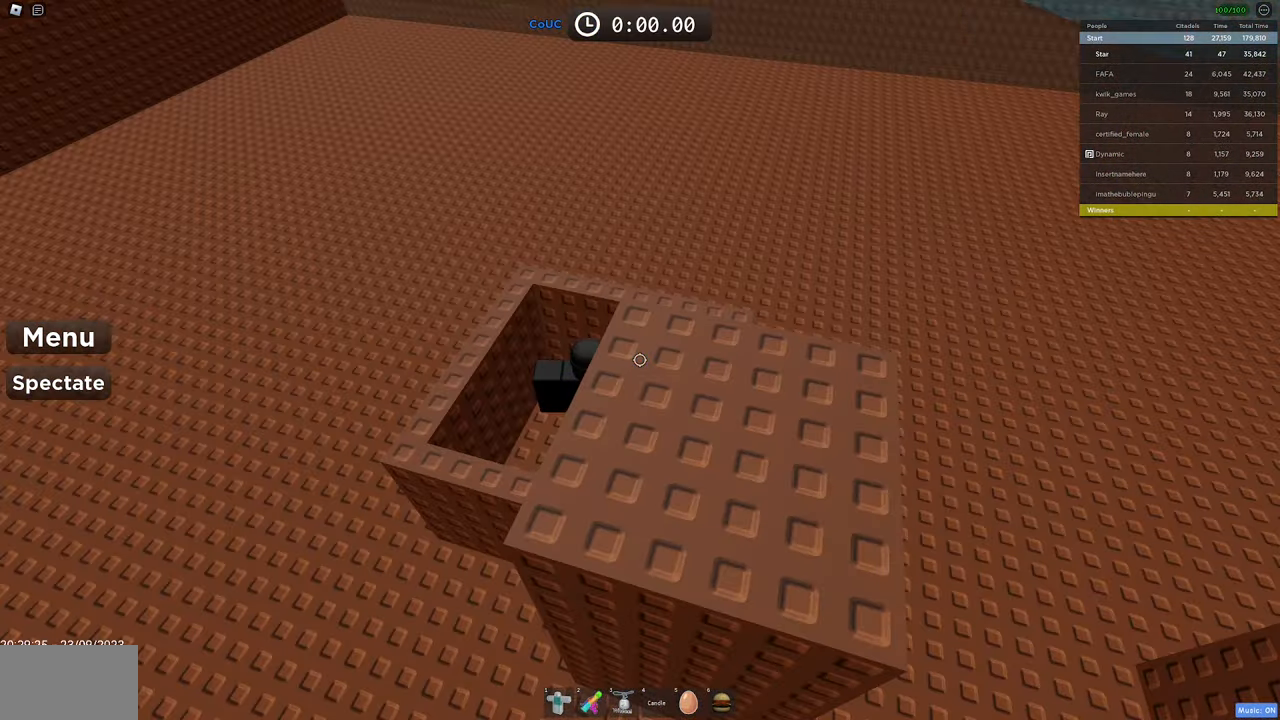
{"keys": [], "mouse": ["right"], "events": []}
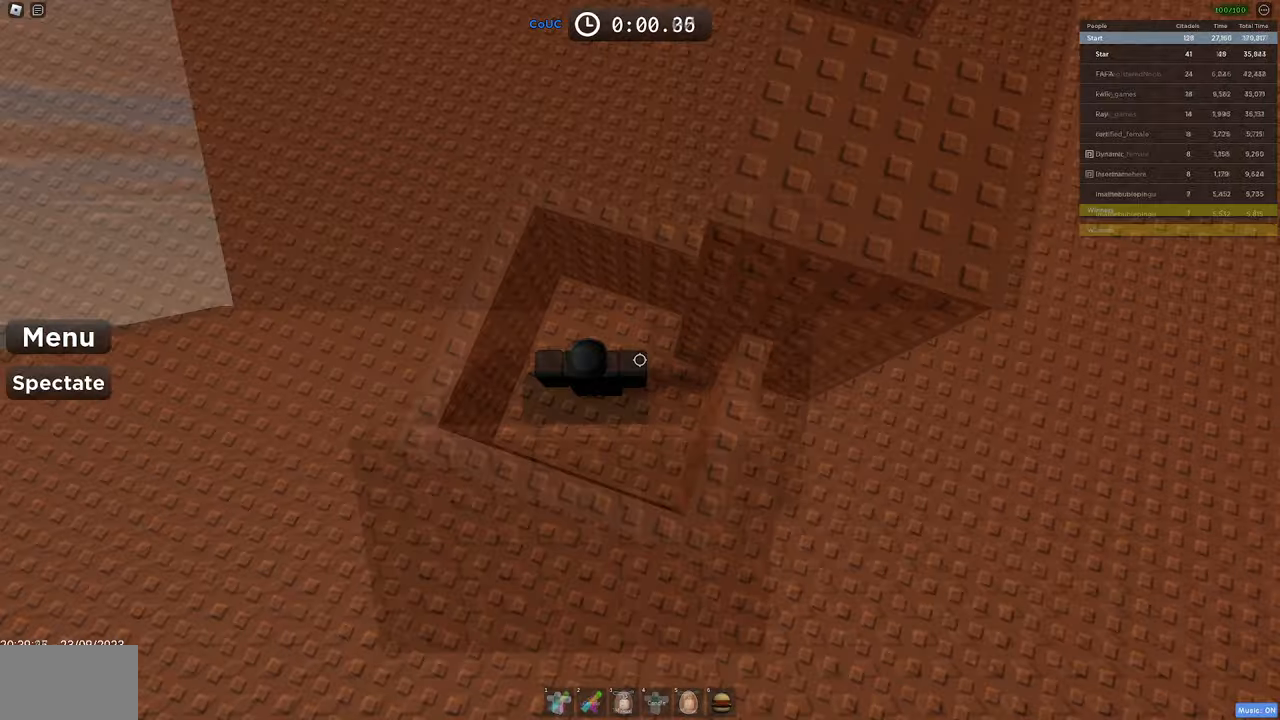
{"keys": ["a", "space"], "mouse": ["right"], "events": [[167, "a", "down"], [334, "space", "down"]]}
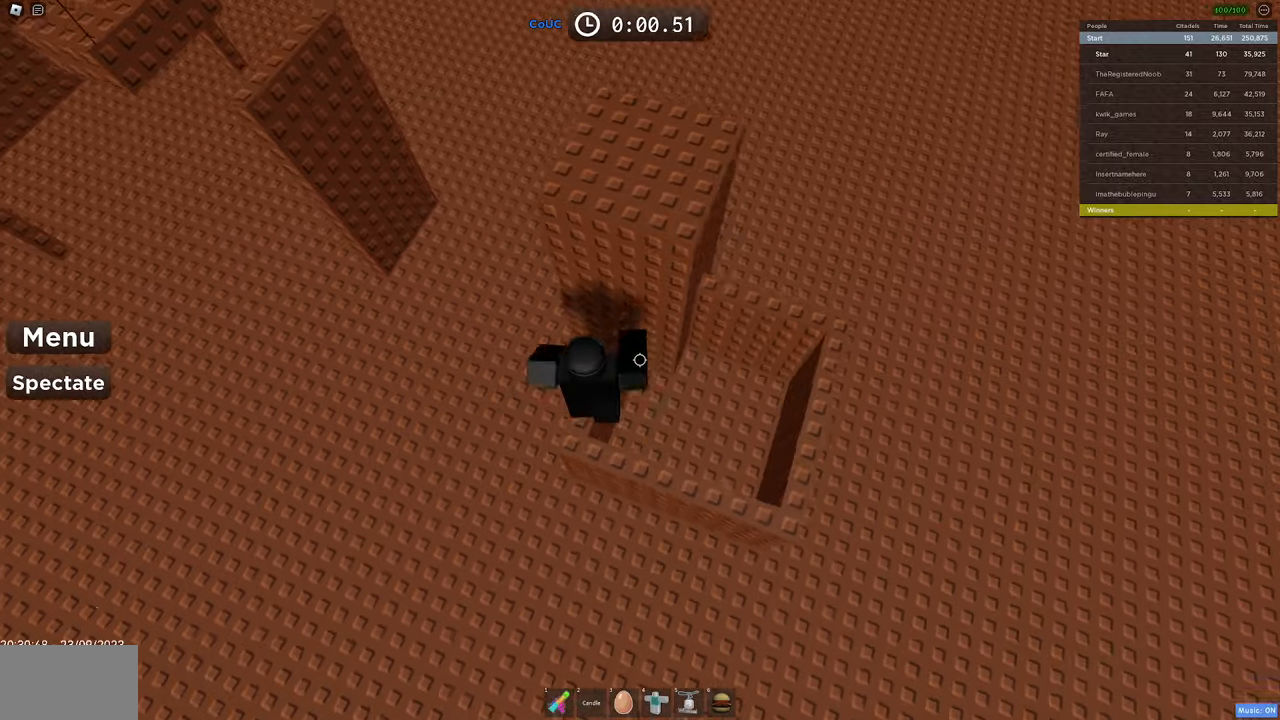
{"keys": ["shift", "w"], "mouse": ["right"], "events": [[17, "space", "up"], [17, "w", "down"], [67, "a", "up"], [167, "space", "down"], [384, "space", "up"], [484, "shift", "down"]]}
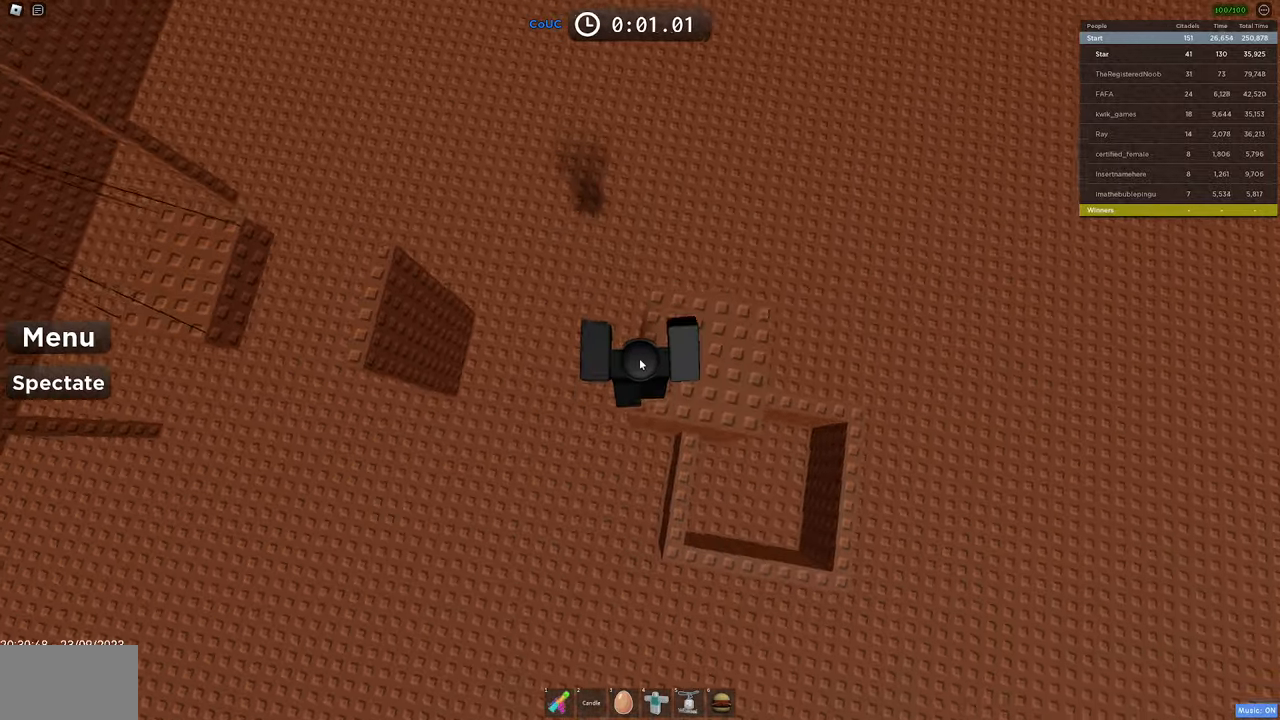
{"keys": ["a", "space"], "mouse": ["right"], "events": [[34, "w", "up"], [84, "a", "down"], [84, "shift", "up"], [267, "space", "down"]]}
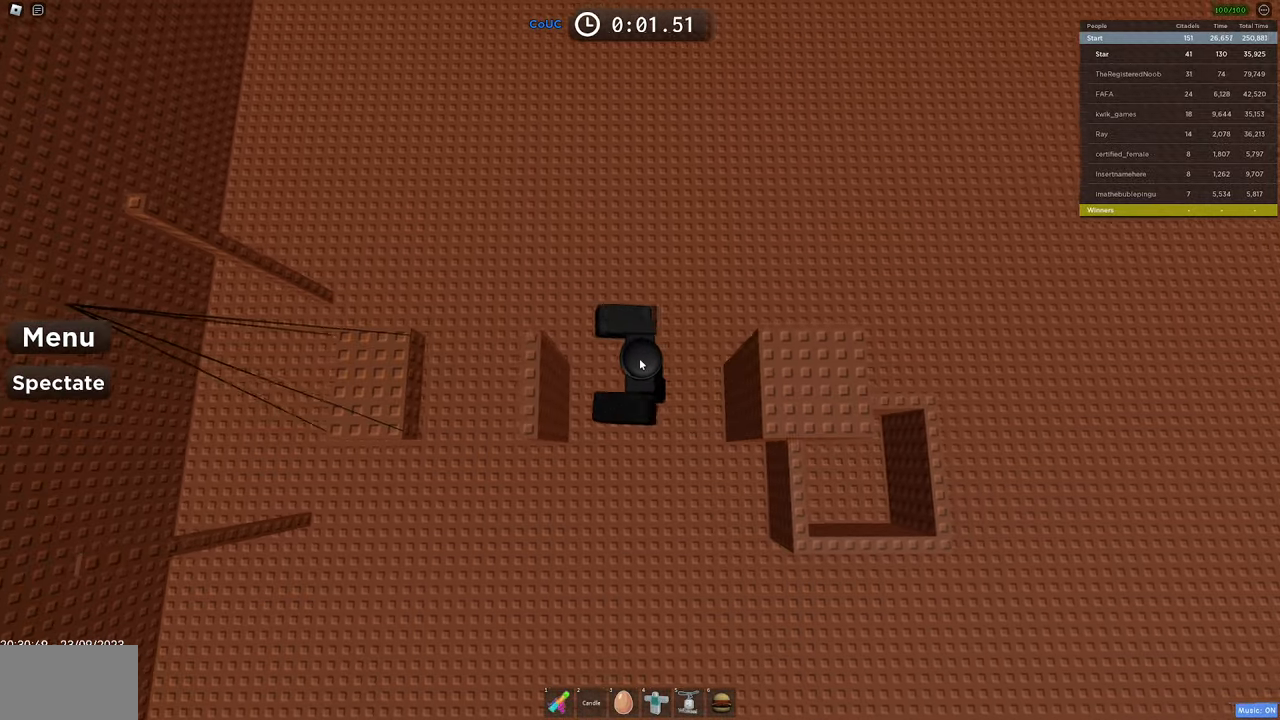
{"keys": ["d"], "mouse": ["right"], "events": [[34, "space", "up"], [84, "shift", "down"], [234, "shift", "up"], [367, "d", "down"], [417, "a", "up"]]}
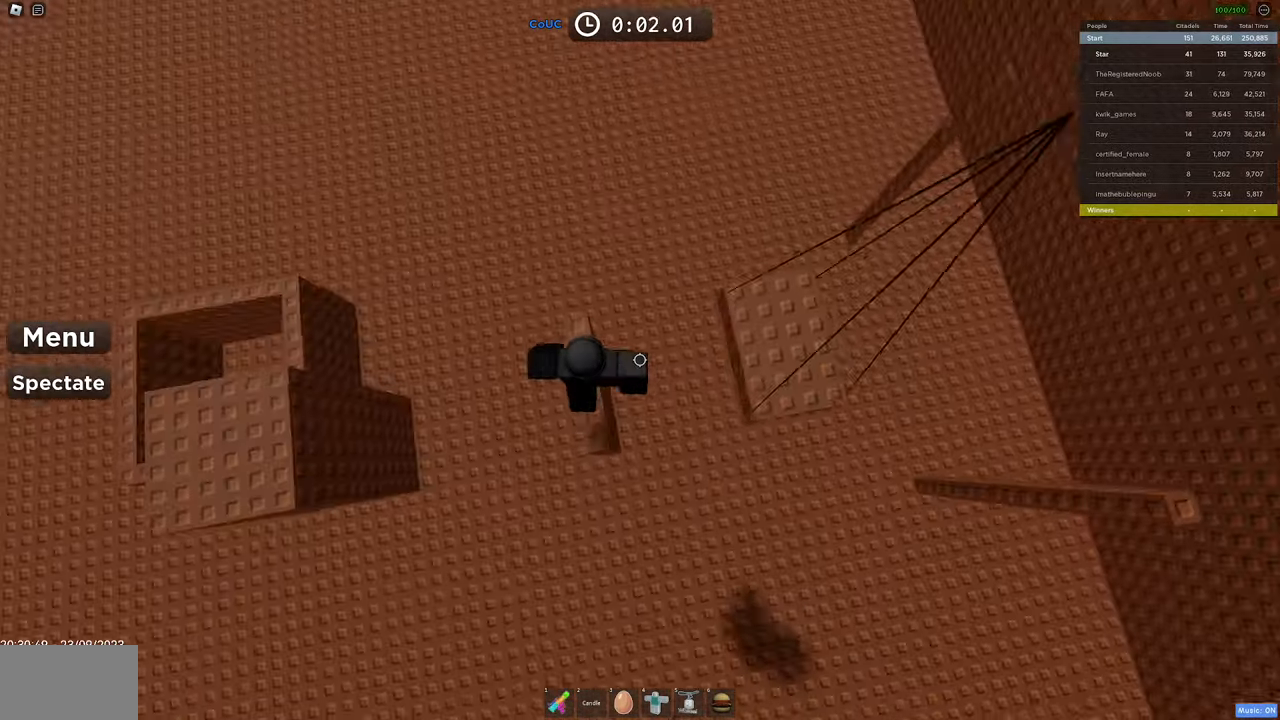
{"keys": ["d"], "mouse": ["right"], "events": [[17, "space", "down"], [200, "space", "up"]]}
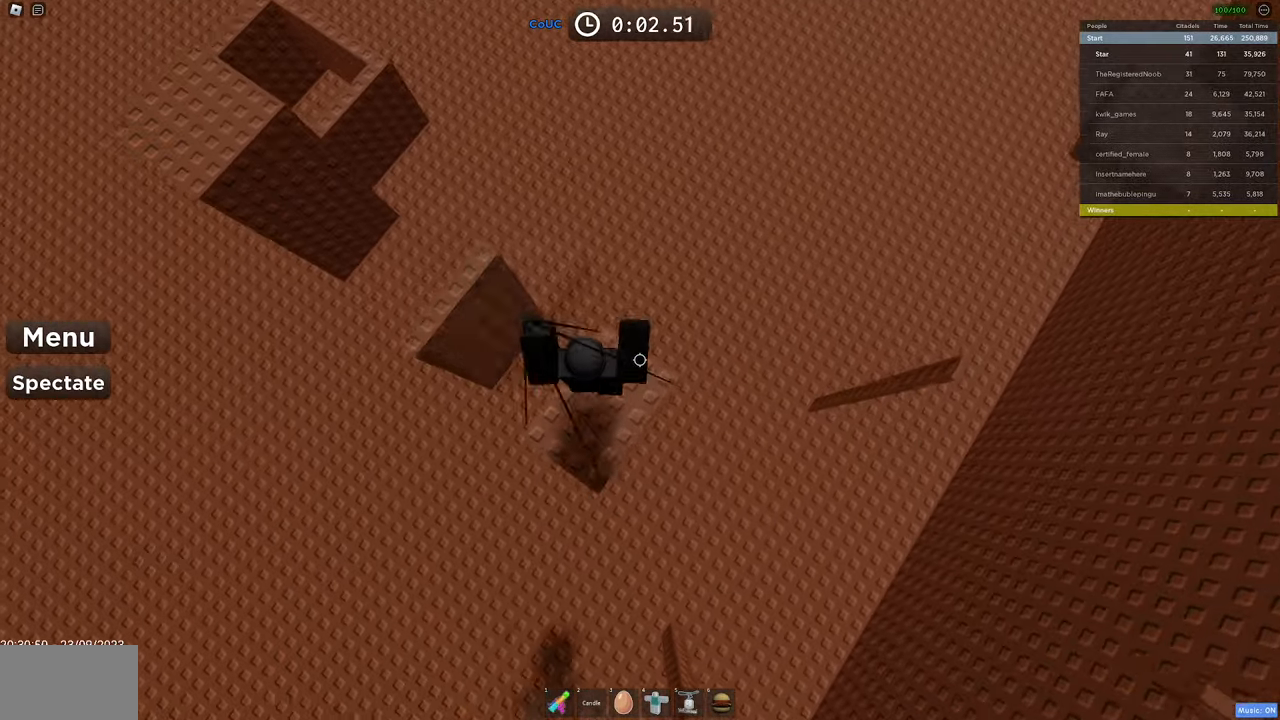
{"keys": ["d"], "mouse": ["right"], "events": [[300, "space", "down"], [500, "space", "up"]]}
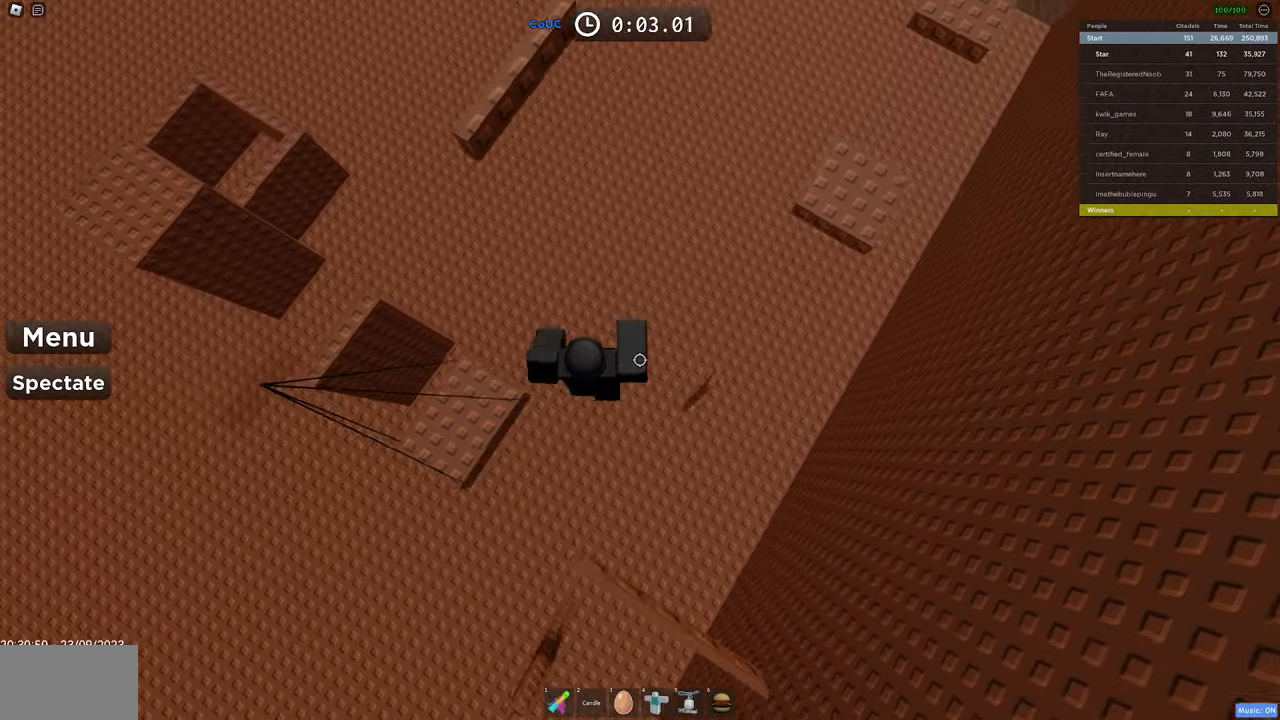
{"keys": ["d", "space"], "mouse": ["right"], "events": [[417, "space", "down"]]}
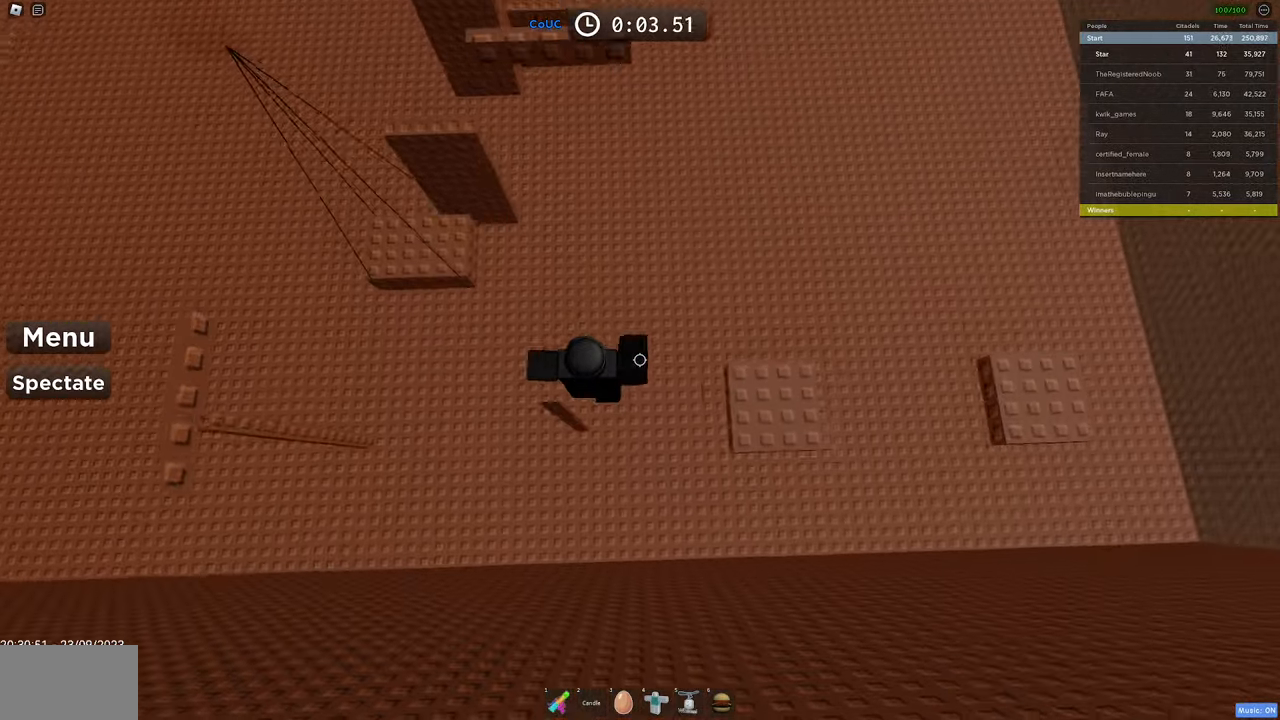
{"keys": ["d"], "mouse": ["right"], "events": [[150, "space", "up"]]}
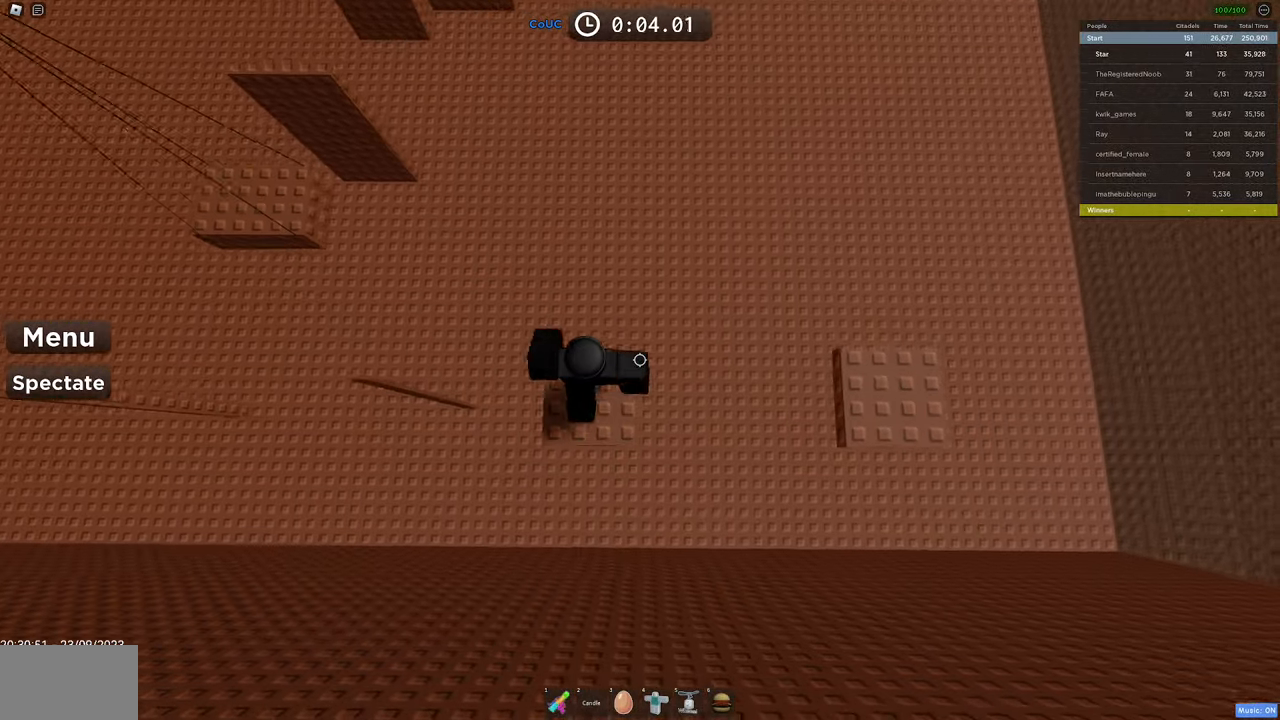
{"keys": ["d"], "mouse": ["right"], "events": [[217, "space", "down"], [267, "c", "down"], [350, "c", "up"], [450, "space", "up"]]}
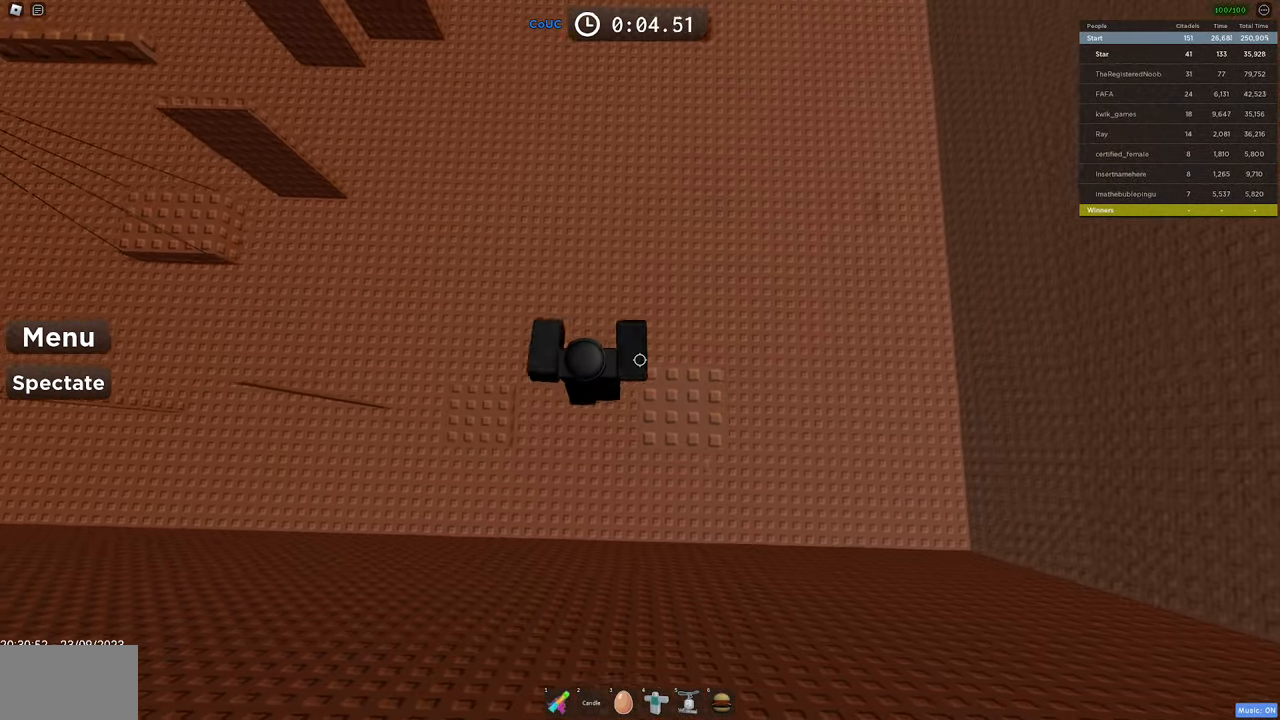
{"keys": ["d"], "mouse": ["right"], "events": []}
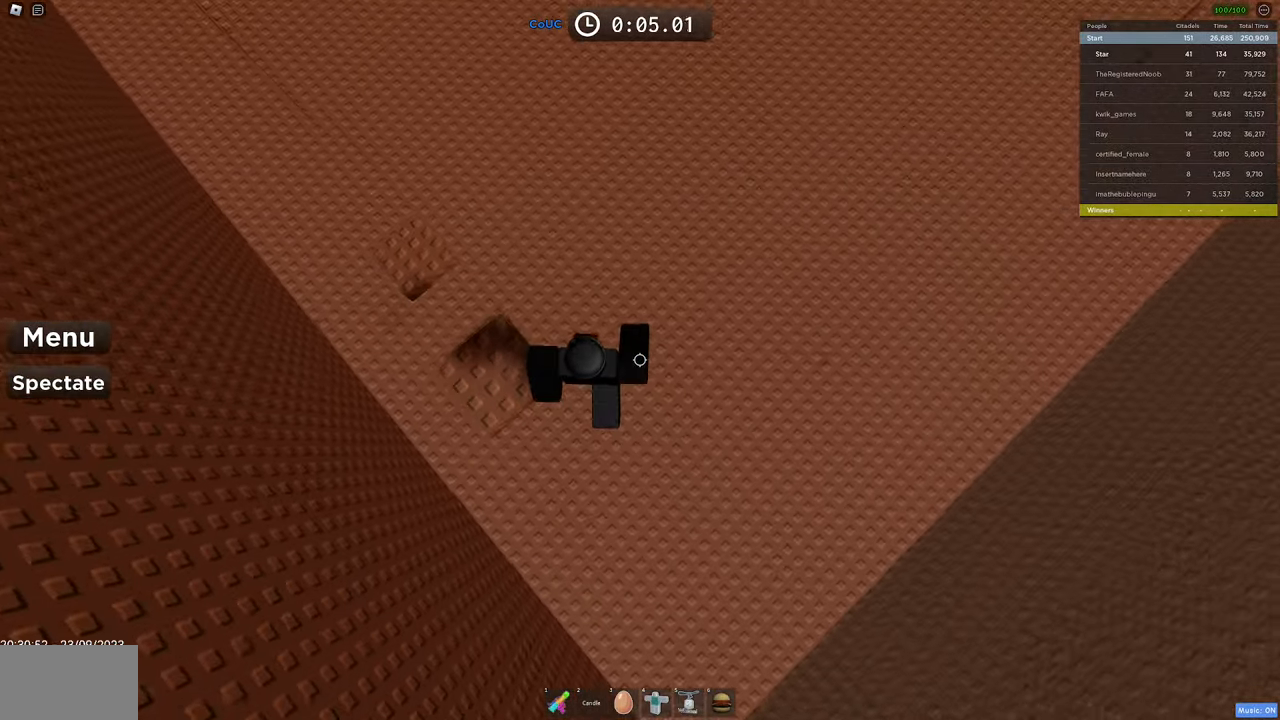
{"keys": ["d", "space"], "mouse": ["right"], "events": [[17, "space", "down"]]}
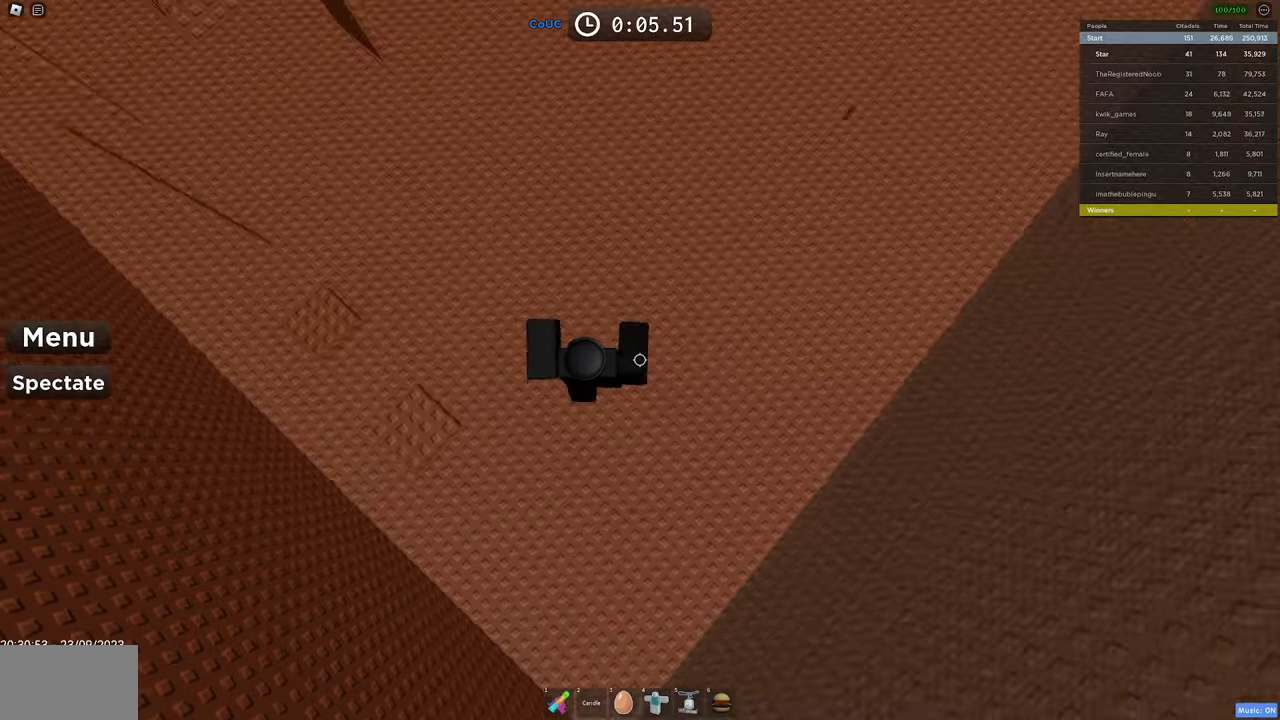
{"keys": ["w"], "mouse": ["right"], "events": [[16, "w", "down"], [66, "shift", "down"], [166, "d", "up"], [216, "shift", "up"], [266, "space", "up"]]}
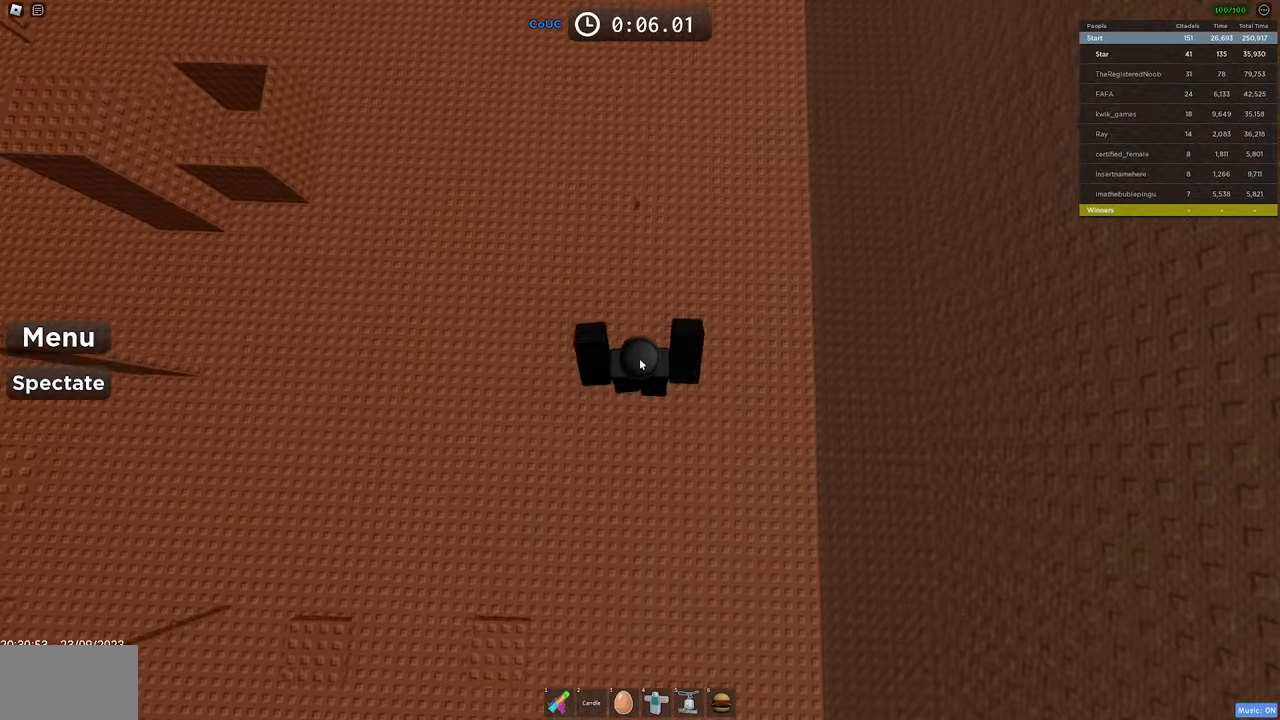
{"keys": ["space", "w"], "mouse": ["right"], "events": [[183, "space", "down"]]}
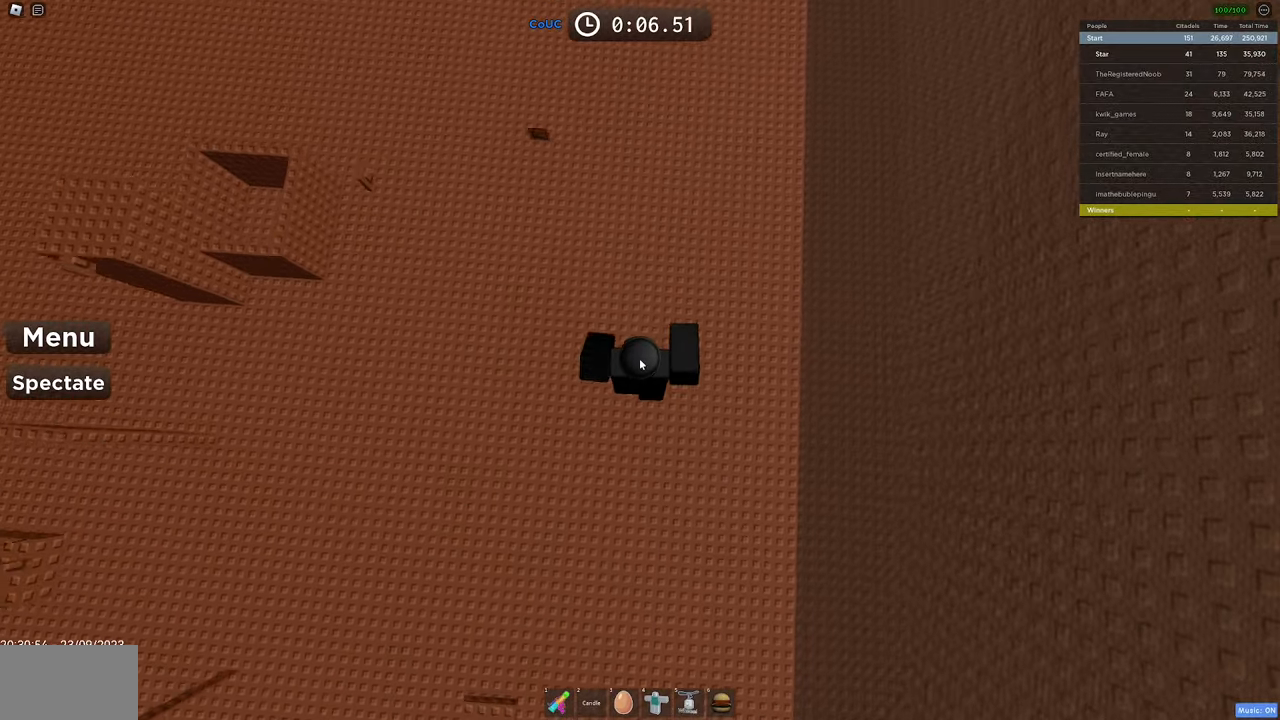
{"keys": [], "mouse": ["right"], "events": [[233, "space", "up"], [333, "w", "up"]]}
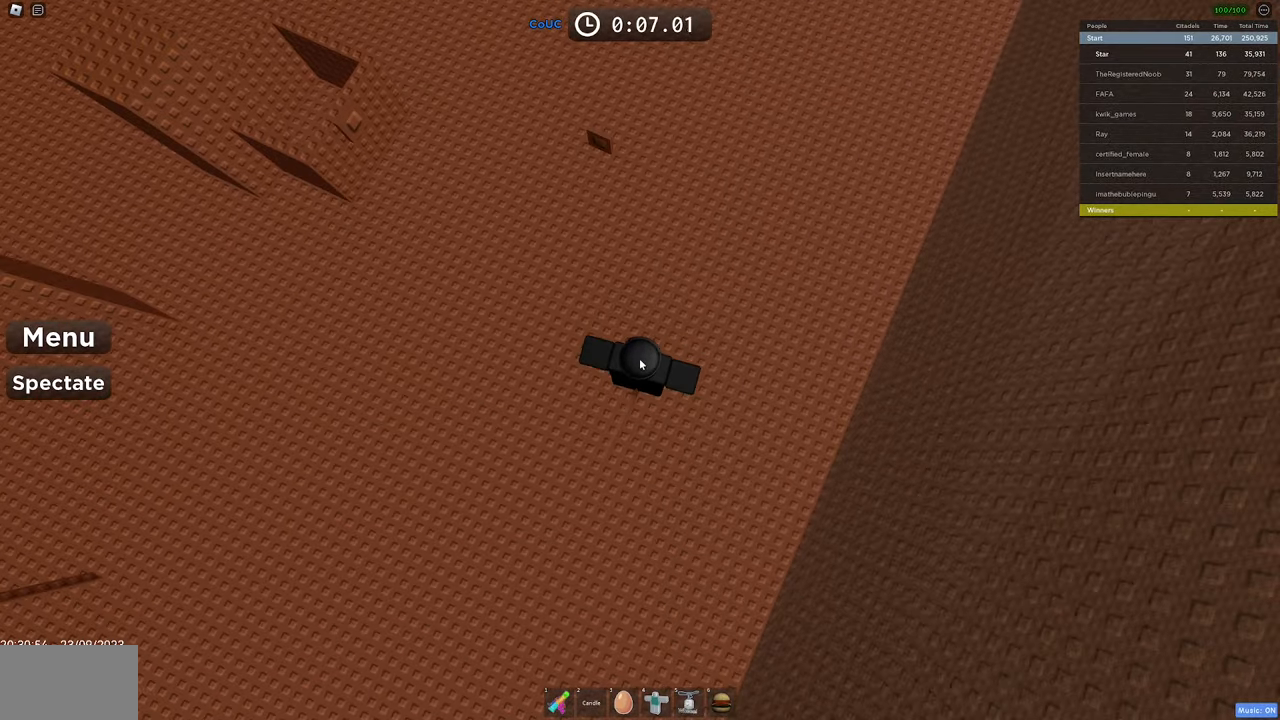
{"keys": ["w"], "mouse": ["right"], "events": [[166, "w", "down"], [266, "space", "down"], [500, "space", "up"]]}
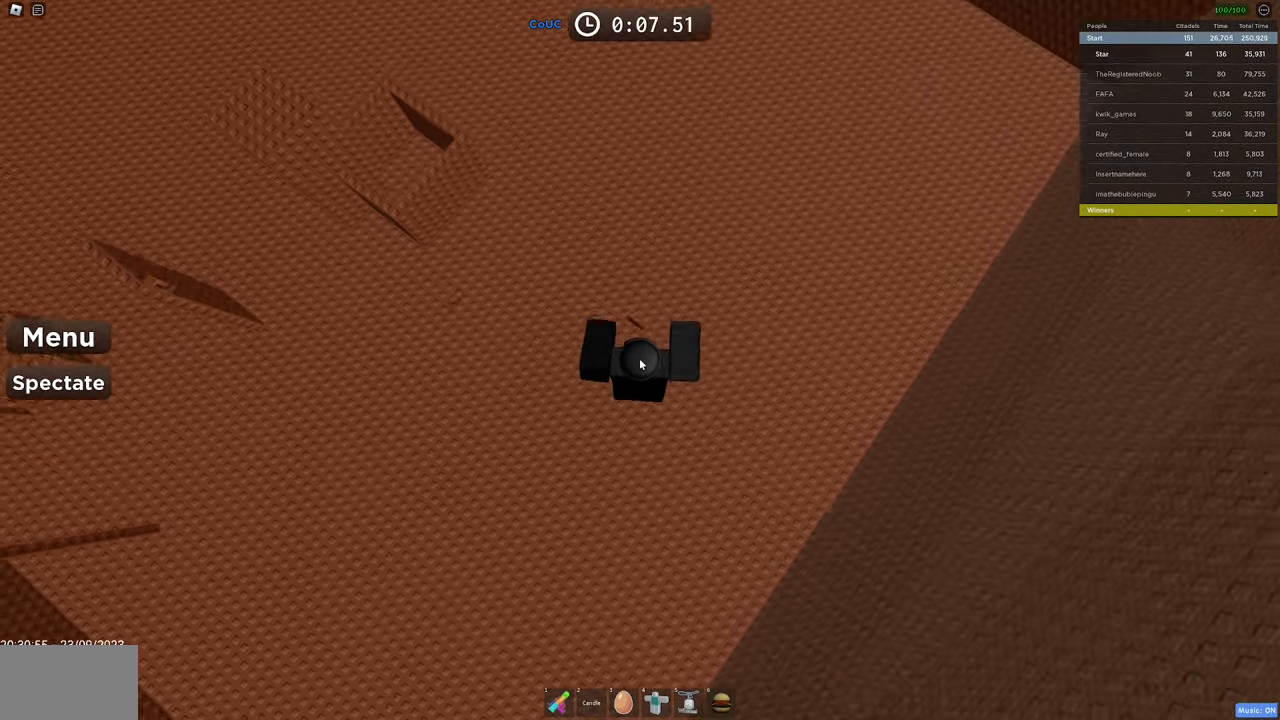
{"keys": [], "mouse": ["right"], "events": [[183, "w", "up"]]}
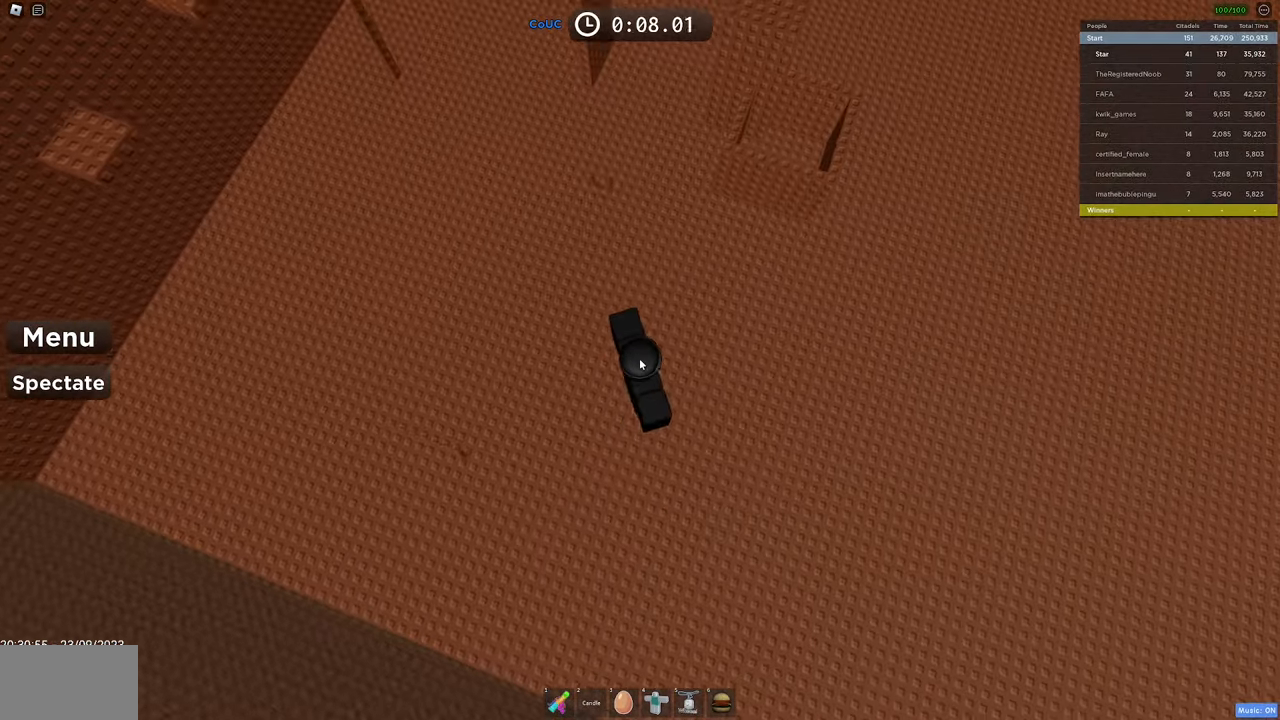
{"keys": ["space", "w"], "mouse": ["right"], "events": [[283, "w", "down"], [383, "space", "down"]]}
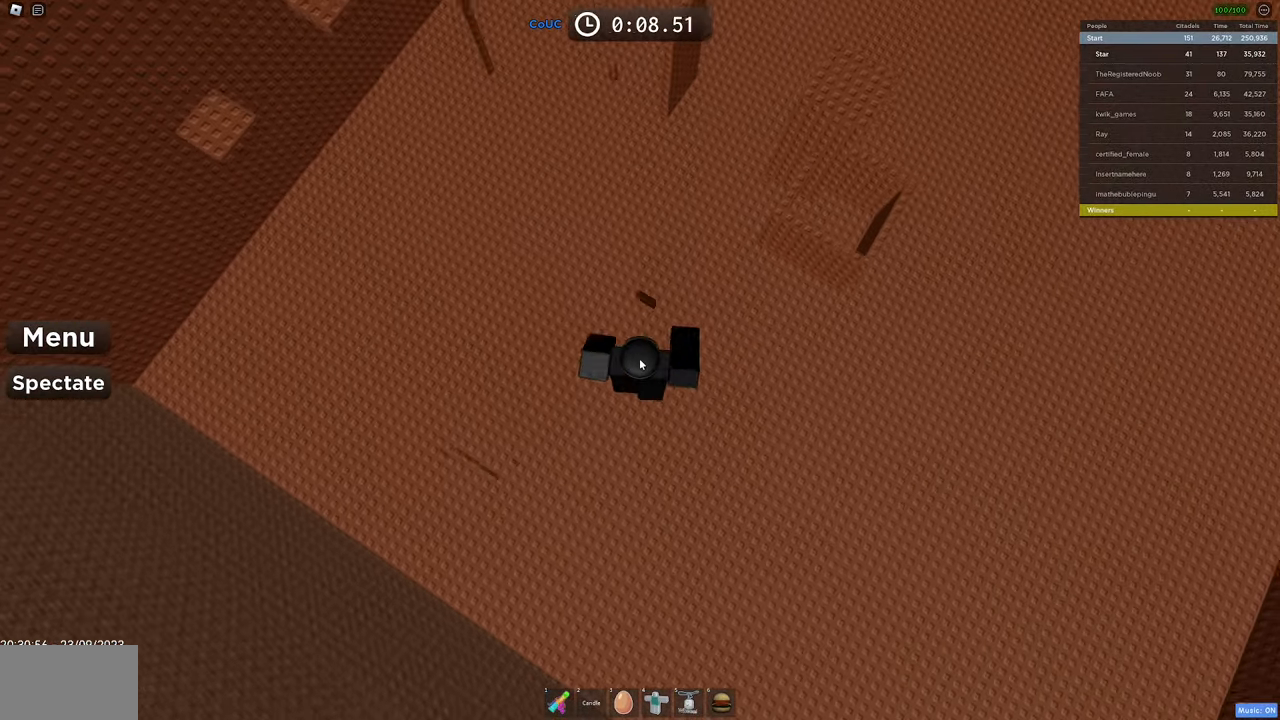
{"keys": ["space", "w"], "mouse": ["right"], "events": [[133, "space", "up"], [133, "w", "up"], [166, "w", "down"], [400, "space", "down"]]}
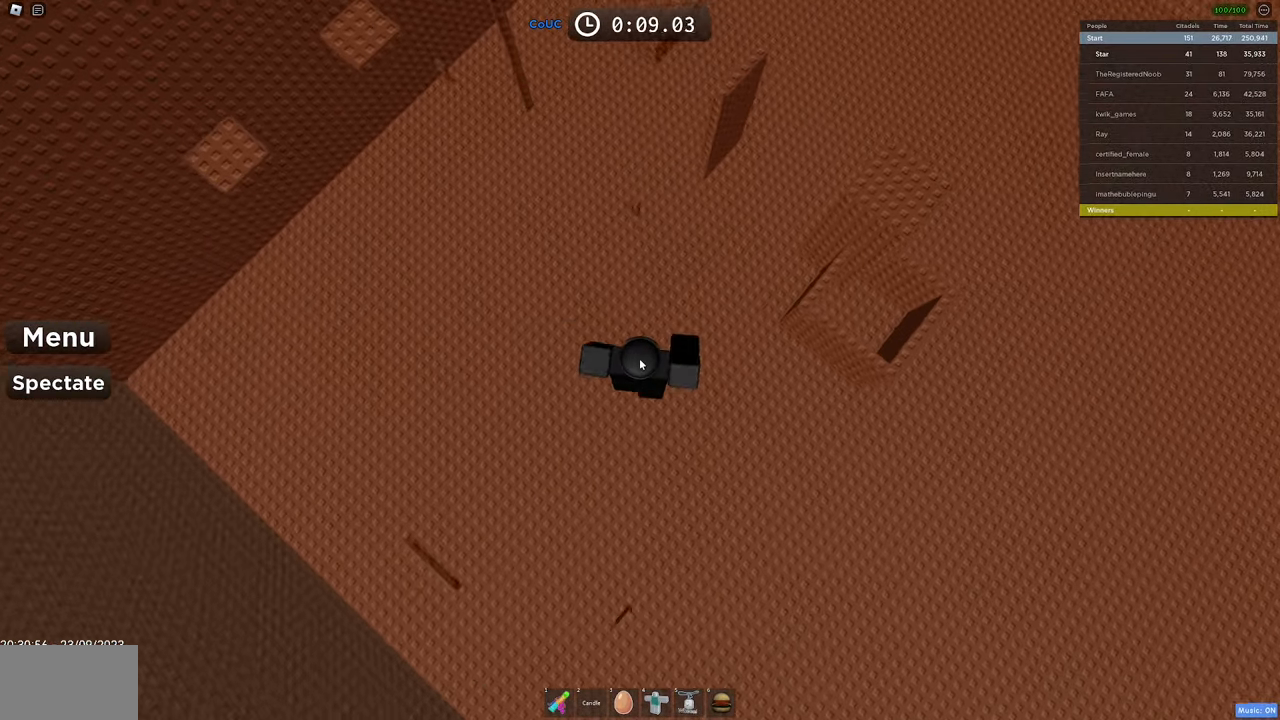
{"keys": [], "mouse": ["right"], "events": [[183, "space", "up"], [466, "w", "up"]]}
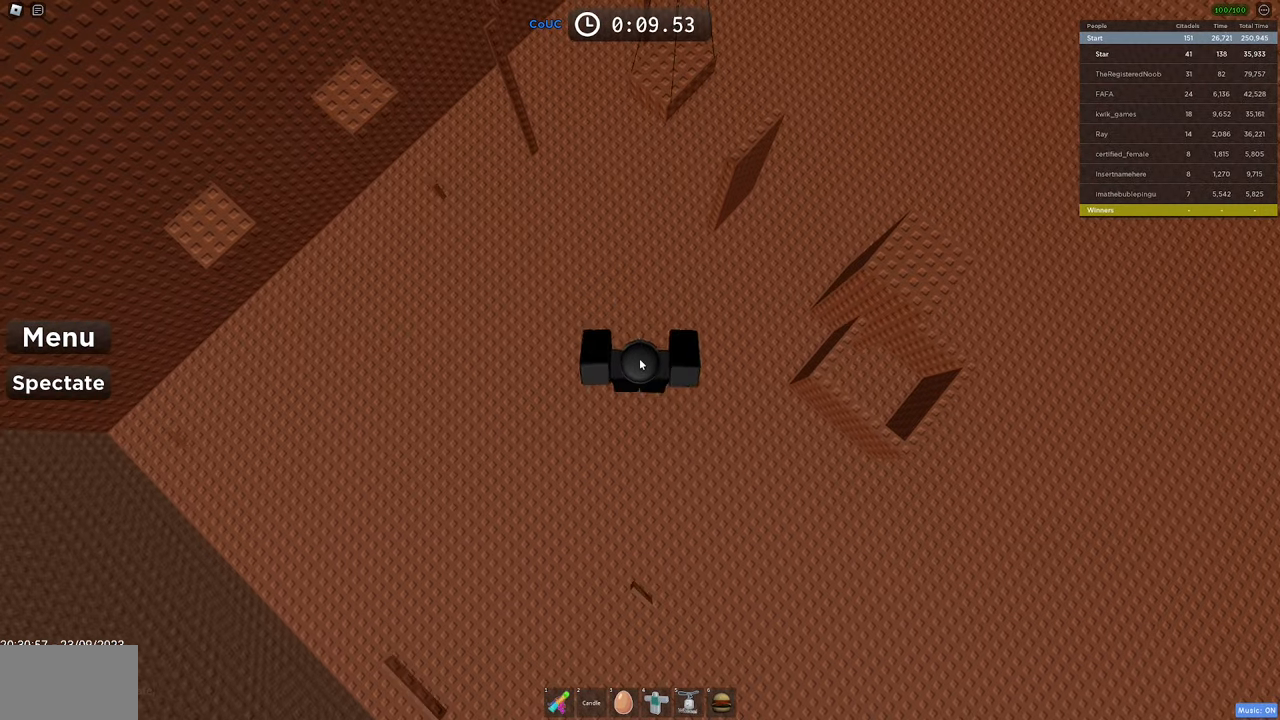
{"keys": [], "mouse": ["right"], "events": [[200, "w", "down"], [333, "w", "up"]]}
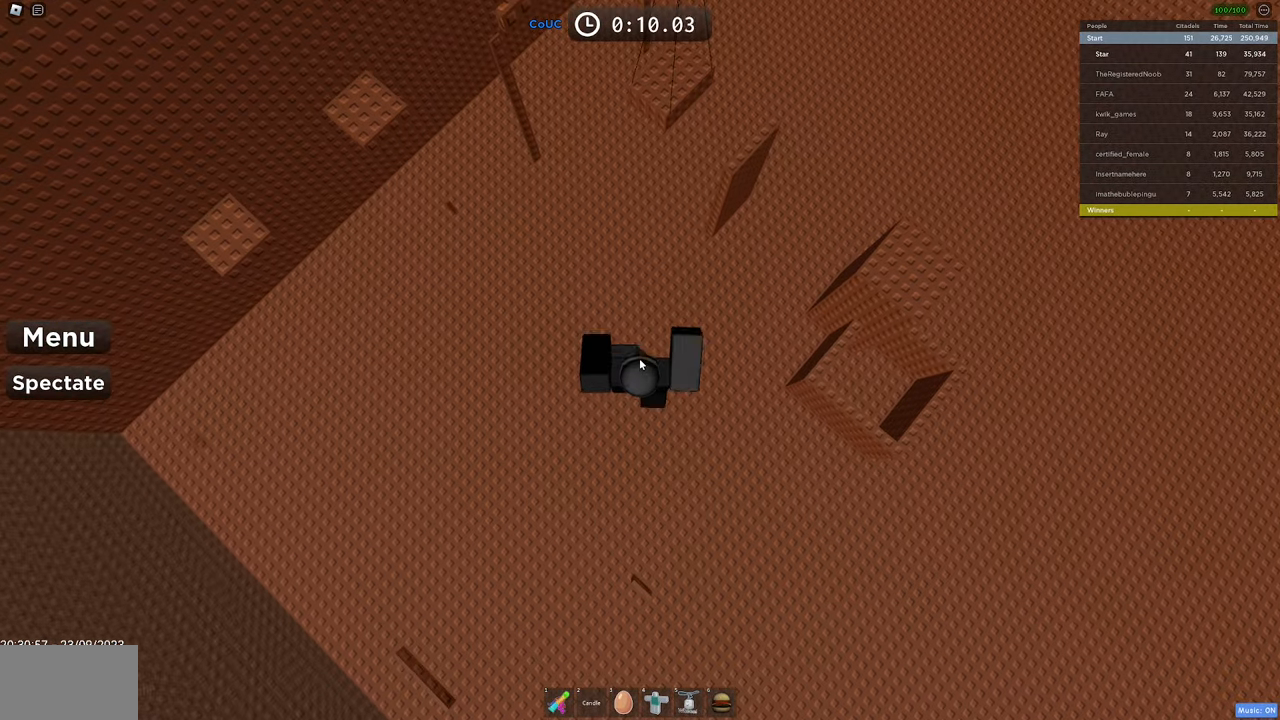
{"keys": [], "mouse": ["right"], "events": [[116, "w", "down"], [166, "w", "up"]]}
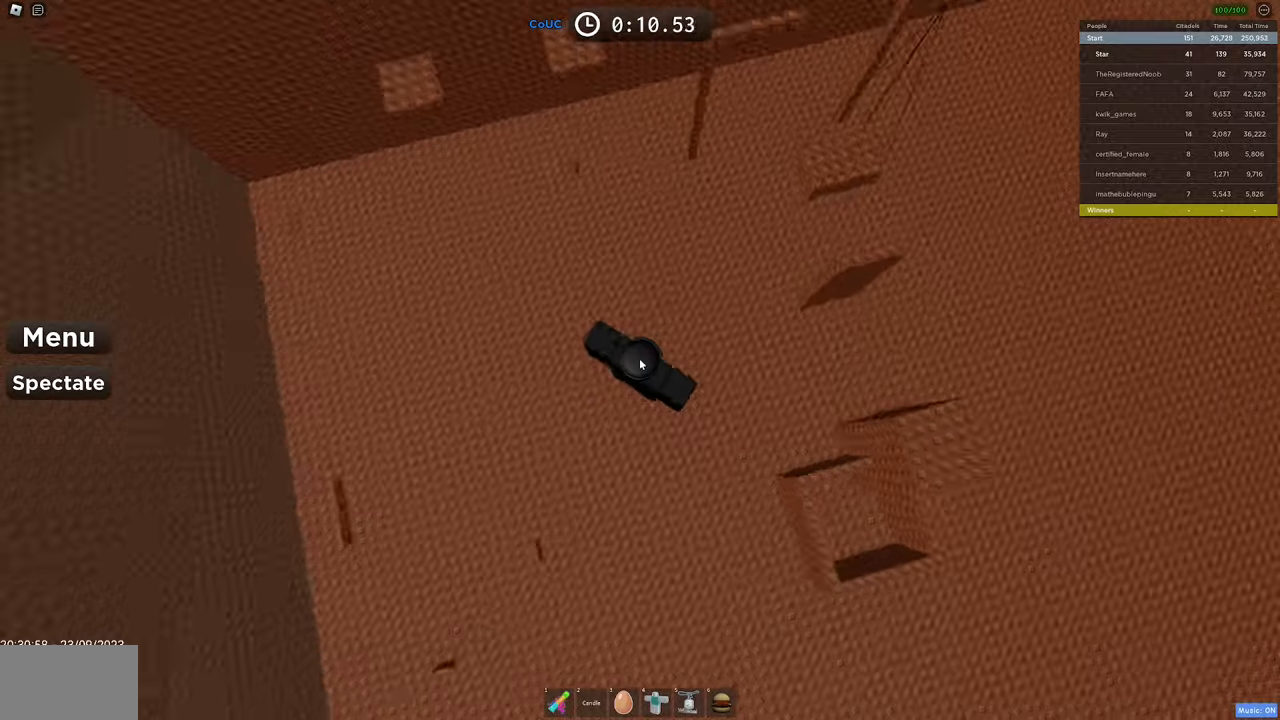
{"keys": ["space", "w"], "mouse": ["right"], "events": [[133, "w", "down"], [233, "space", "down"]]}